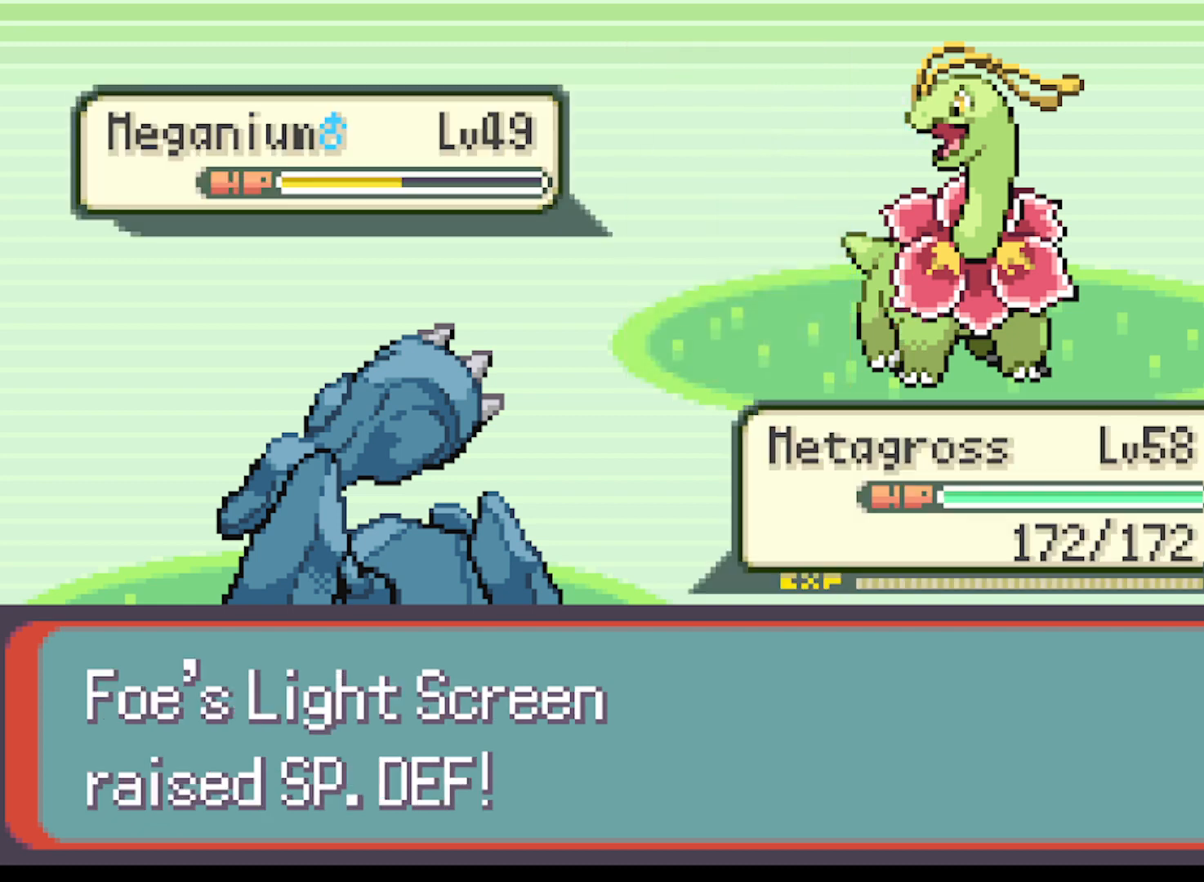
Gameplay with a controller (Xbox layout); each line is a JSON object with the inputs held at the frame after it. "events" lists button and stick changes between this image and that frame as [ms after this image, input, new state], when the widget could be followed in between. Not read: L3 R3 right_stick.
{"buttons": [], "left_stick": "center", "events": []}
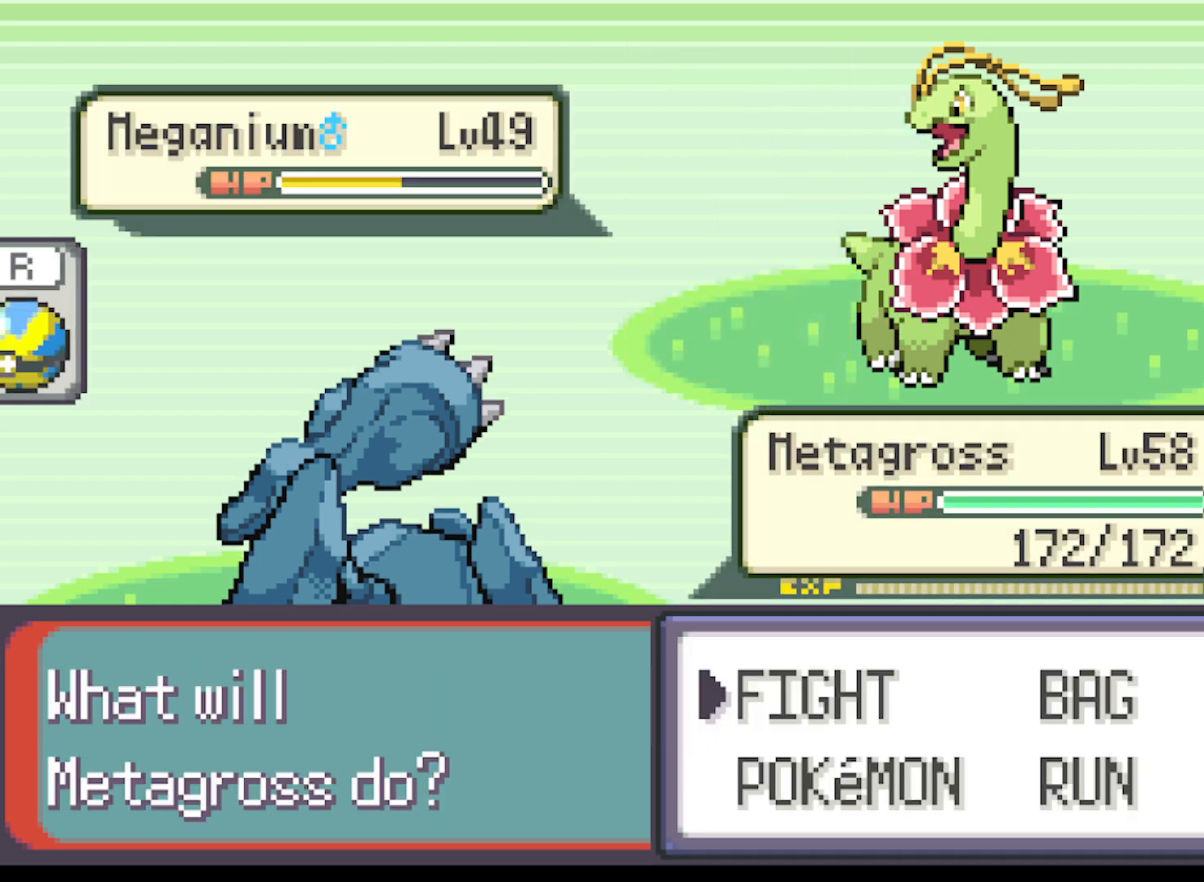
{"buttons": [], "left_stick": "center", "events": []}
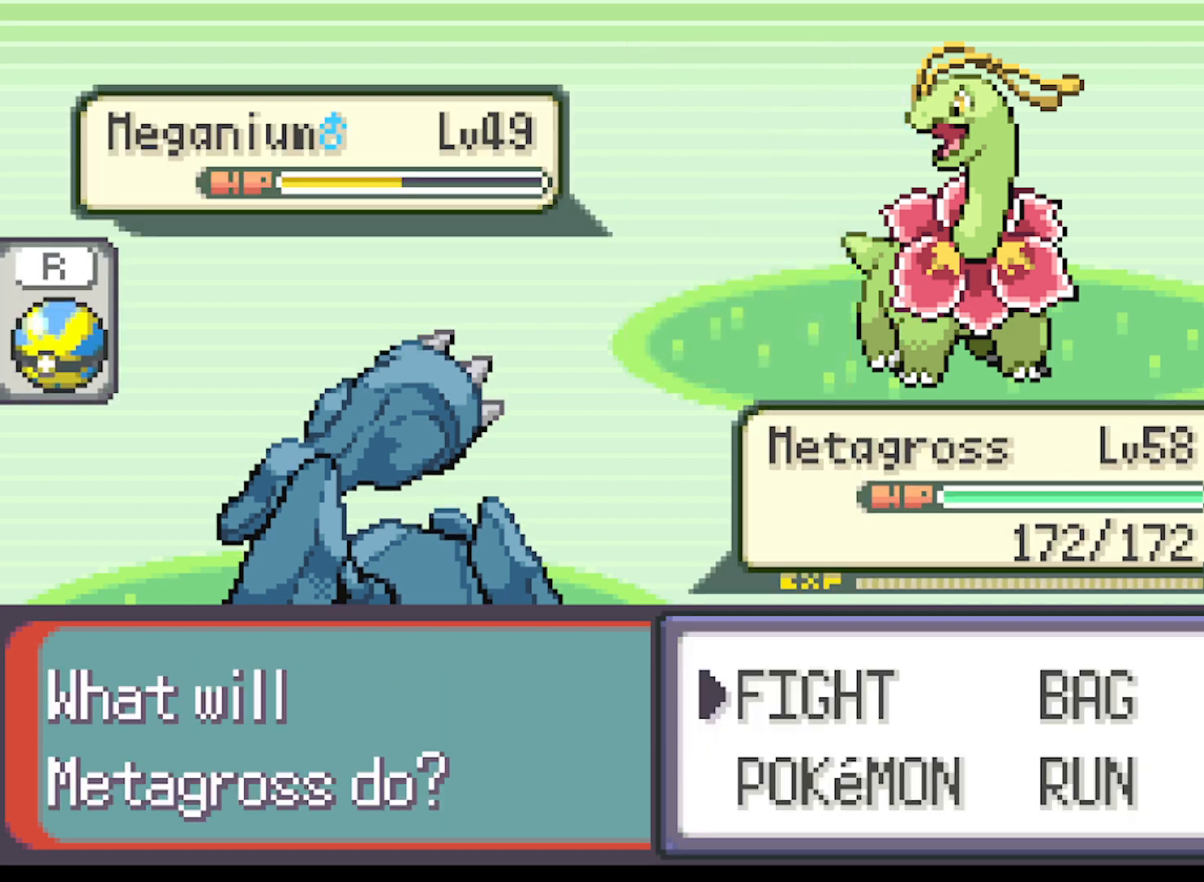
{"buttons": [], "left_stick": "center", "events": [[125, "DPAD_RIGHT", "down"], [250, "DPAD_RIGHT", "up"], [375, "B", "down"], [500, "B", "up"]]}
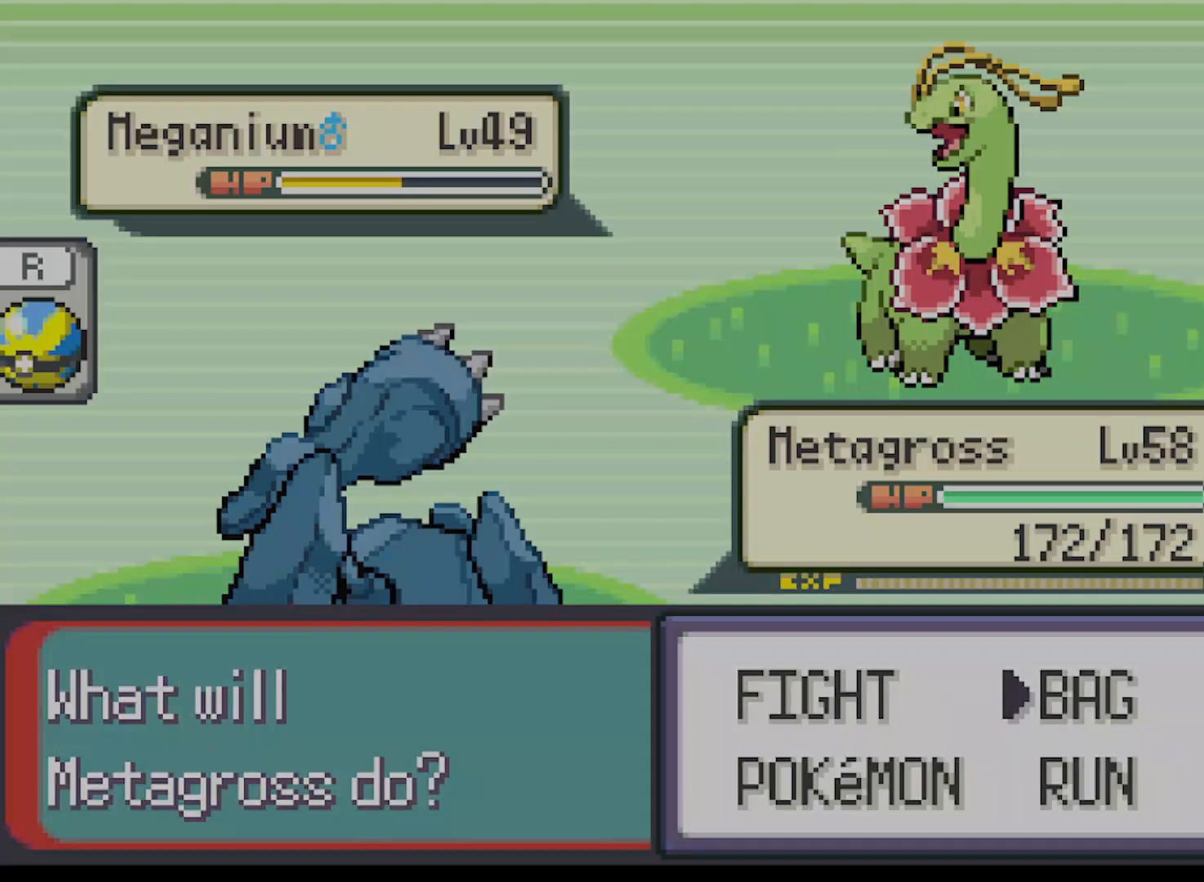
{"buttons": [], "left_stick": "center", "events": []}
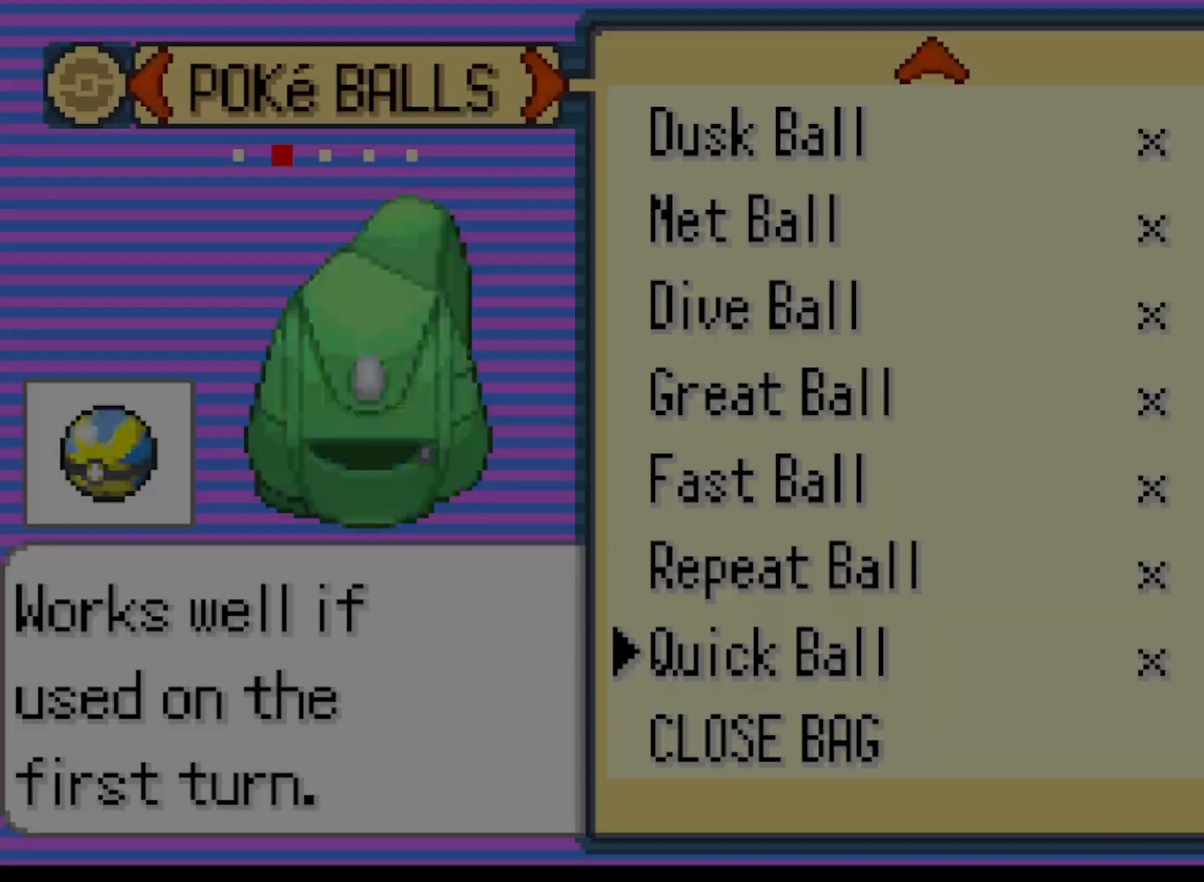
{"buttons": [], "left_stick": "center", "events": []}
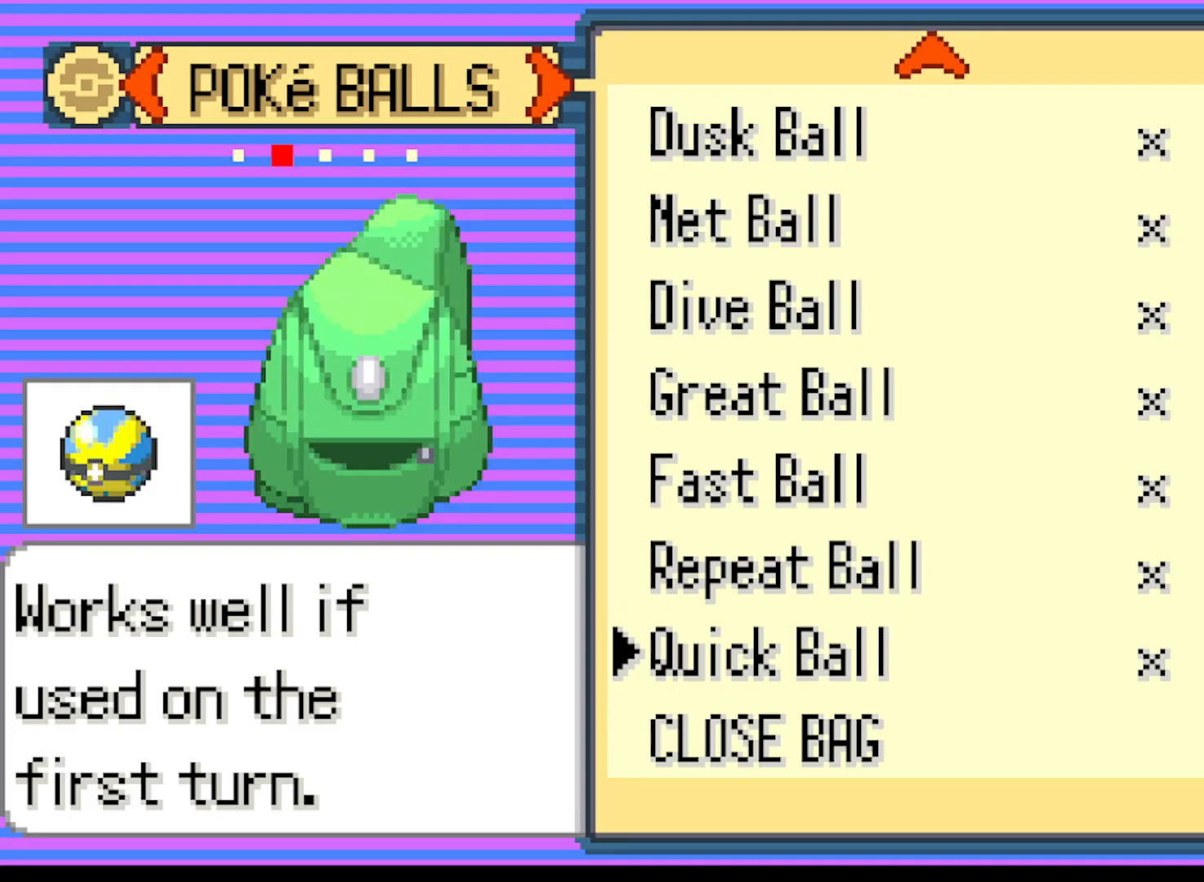
{"buttons": ["DPAD_RIGHT"], "left_stick": "center", "events": [[501, "DPAD_RIGHT", "down"]]}
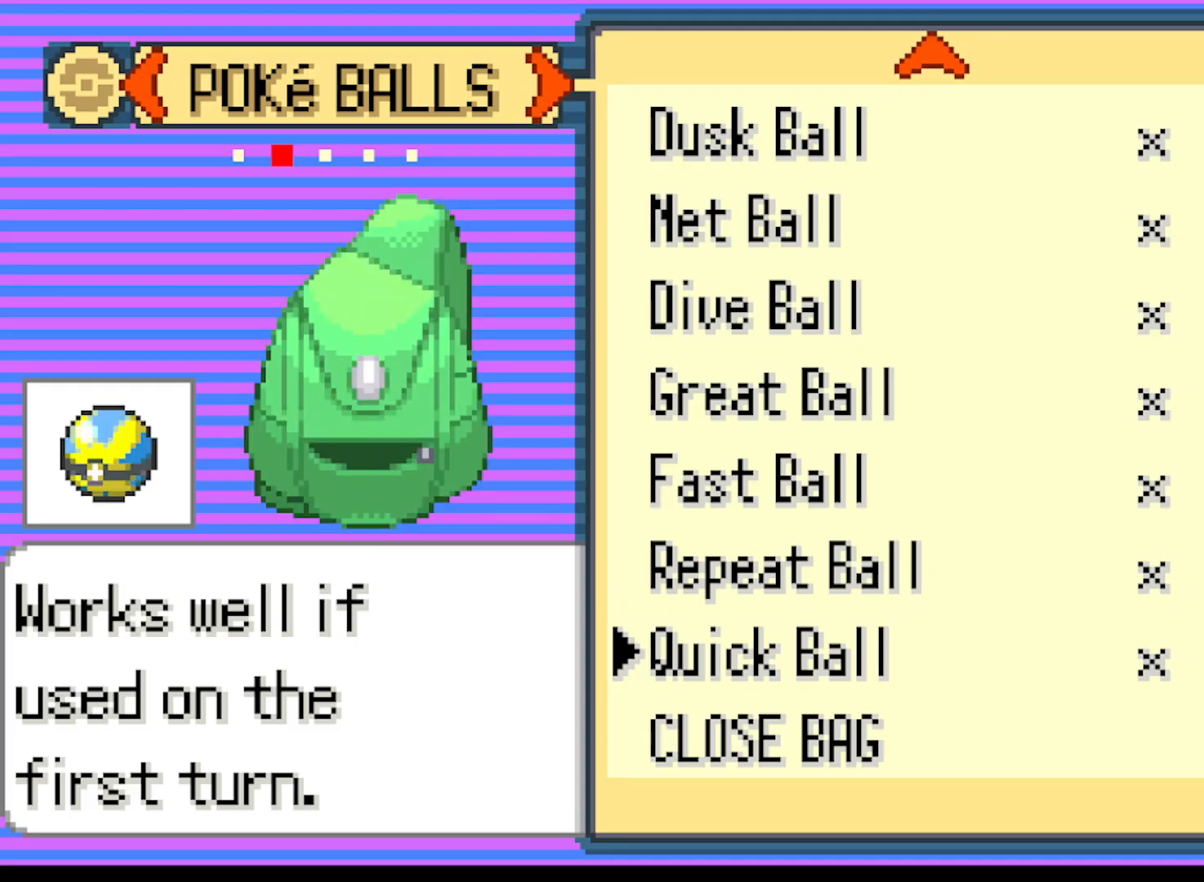
{"buttons": [], "left_stick": "center", "events": [[166, "DPAD_RIGHT", "up"]]}
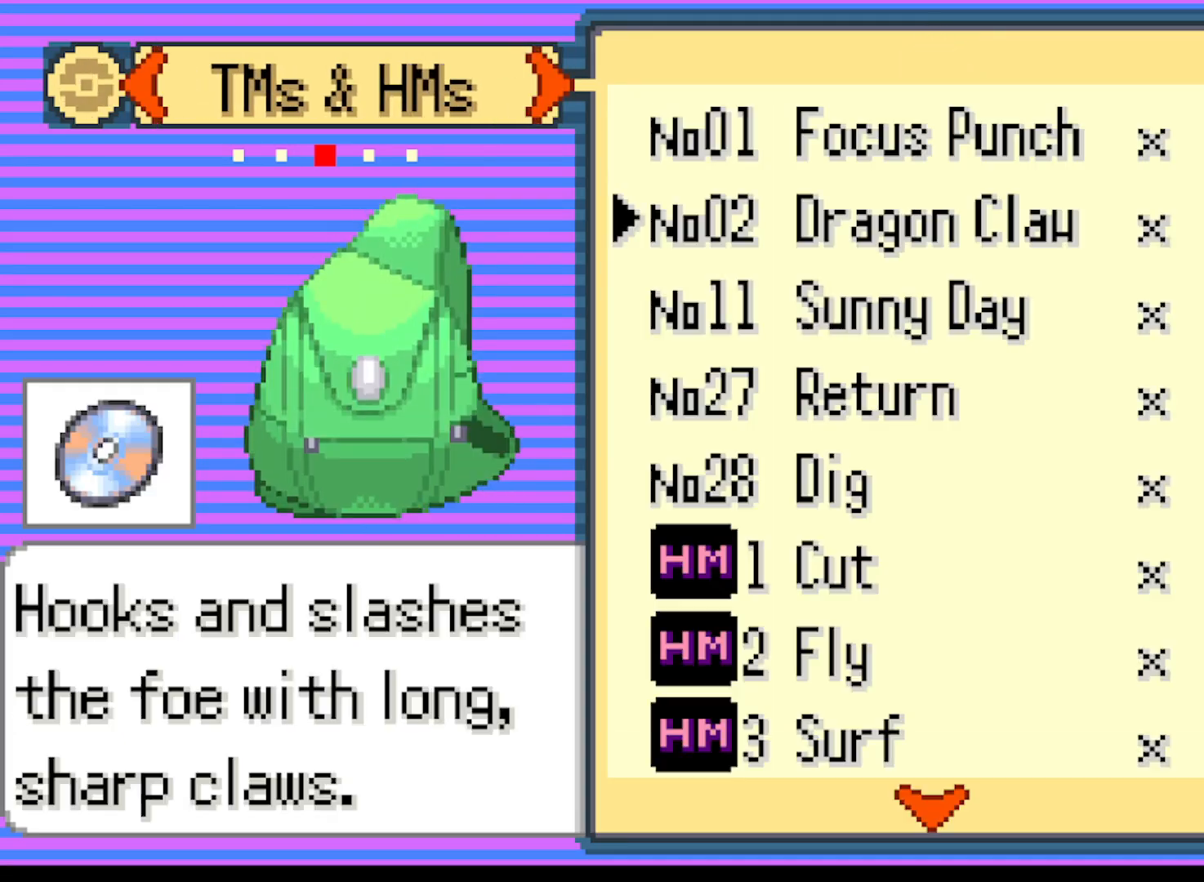
{"buttons": [], "left_stick": "center", "events": []}
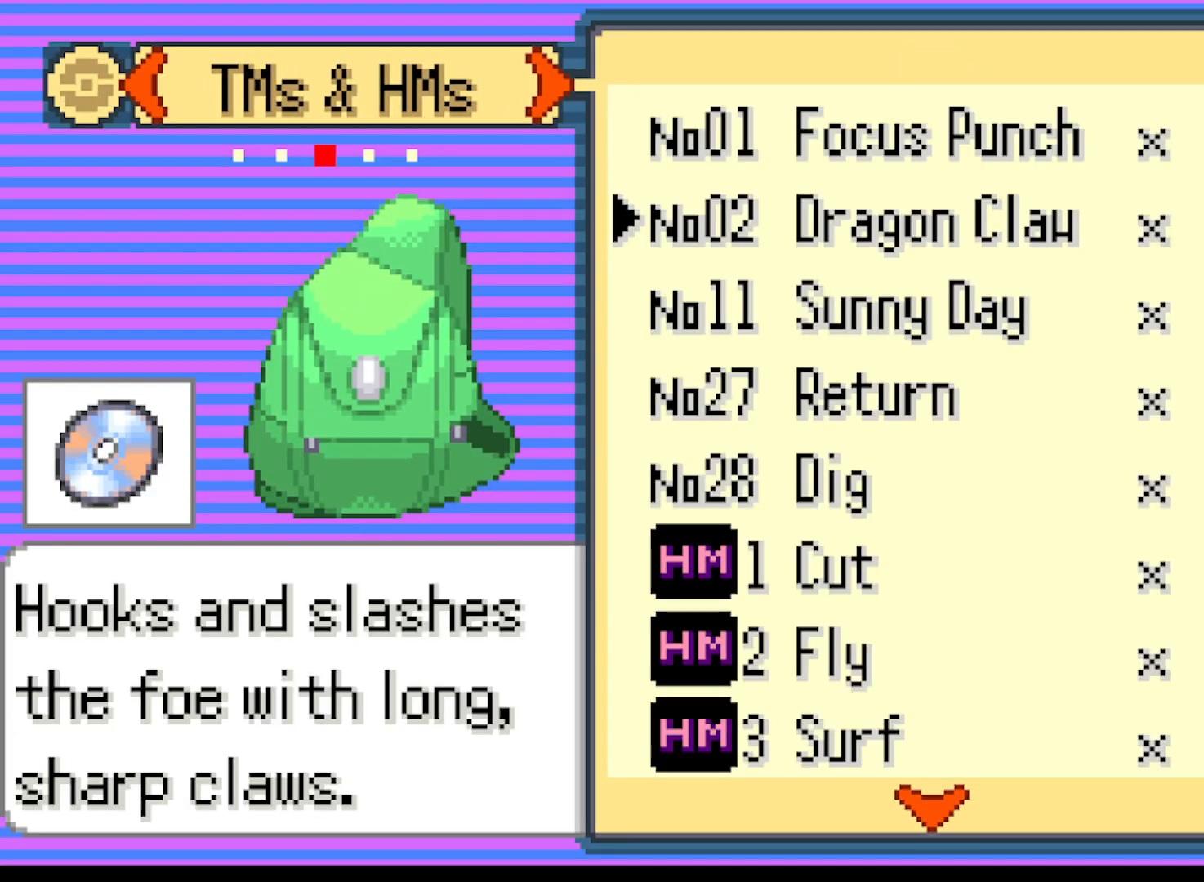
{"buttons": [], "left_stick": "center", "events": []}
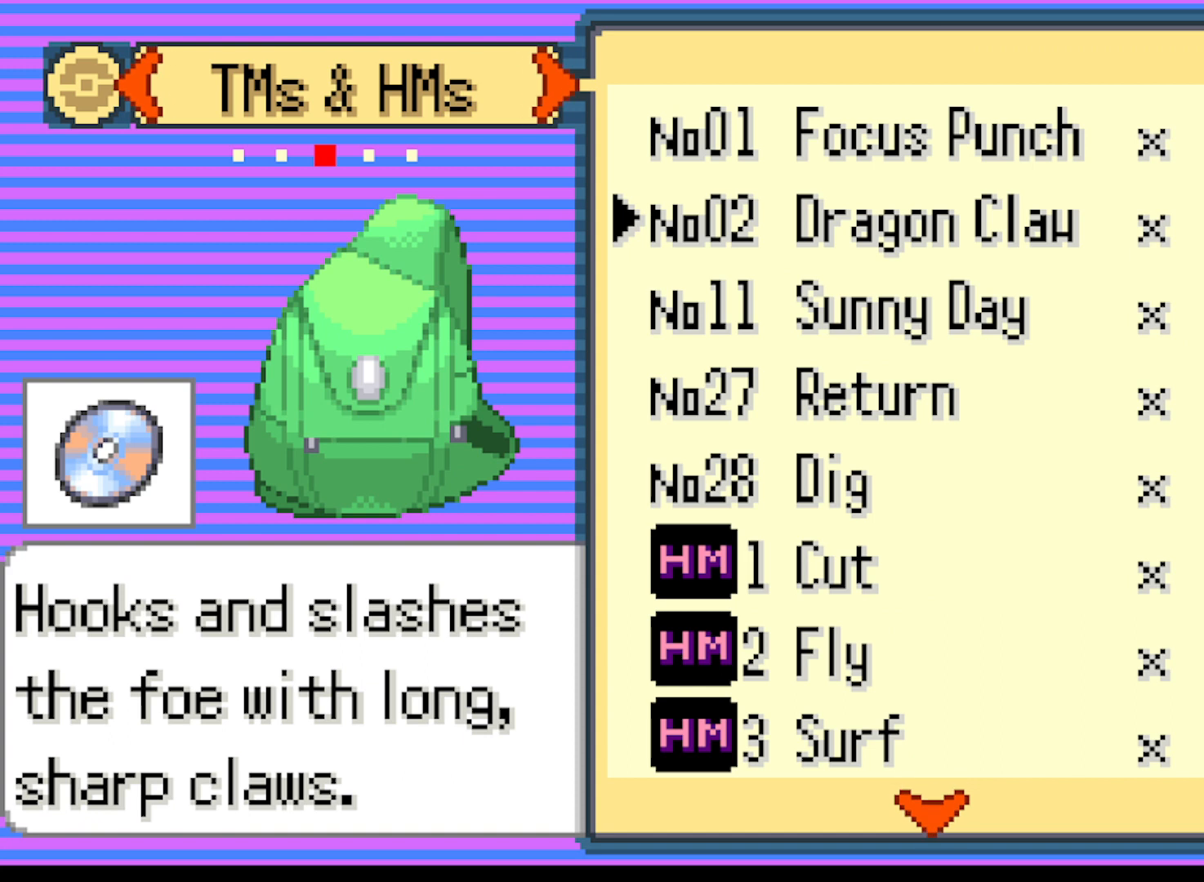
{"buttons": [], "left_stick": "center", "events": [[167, "DPAD_LEFT", "down"], [292, "DPAD_LEFT", "up"]]}
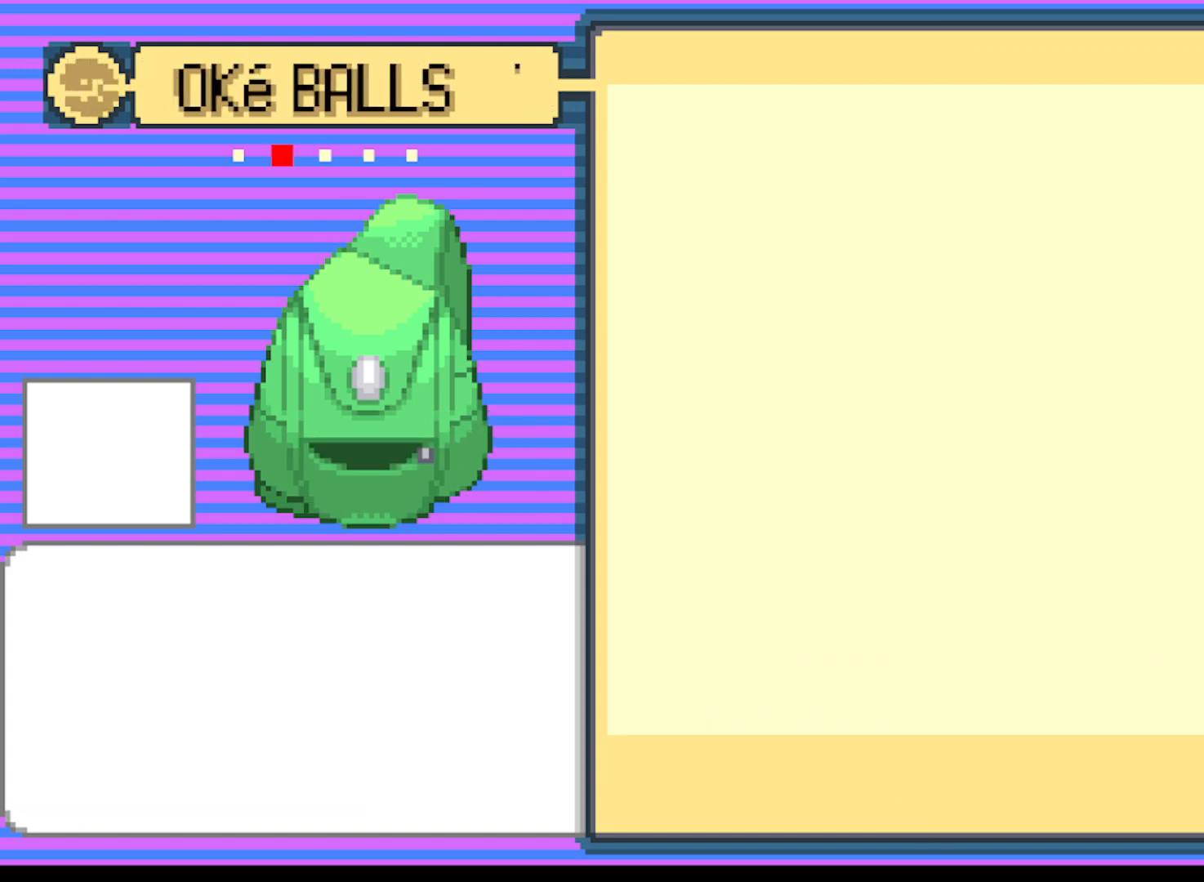
{"buttons": [], "left_stick": "center", "events": []}
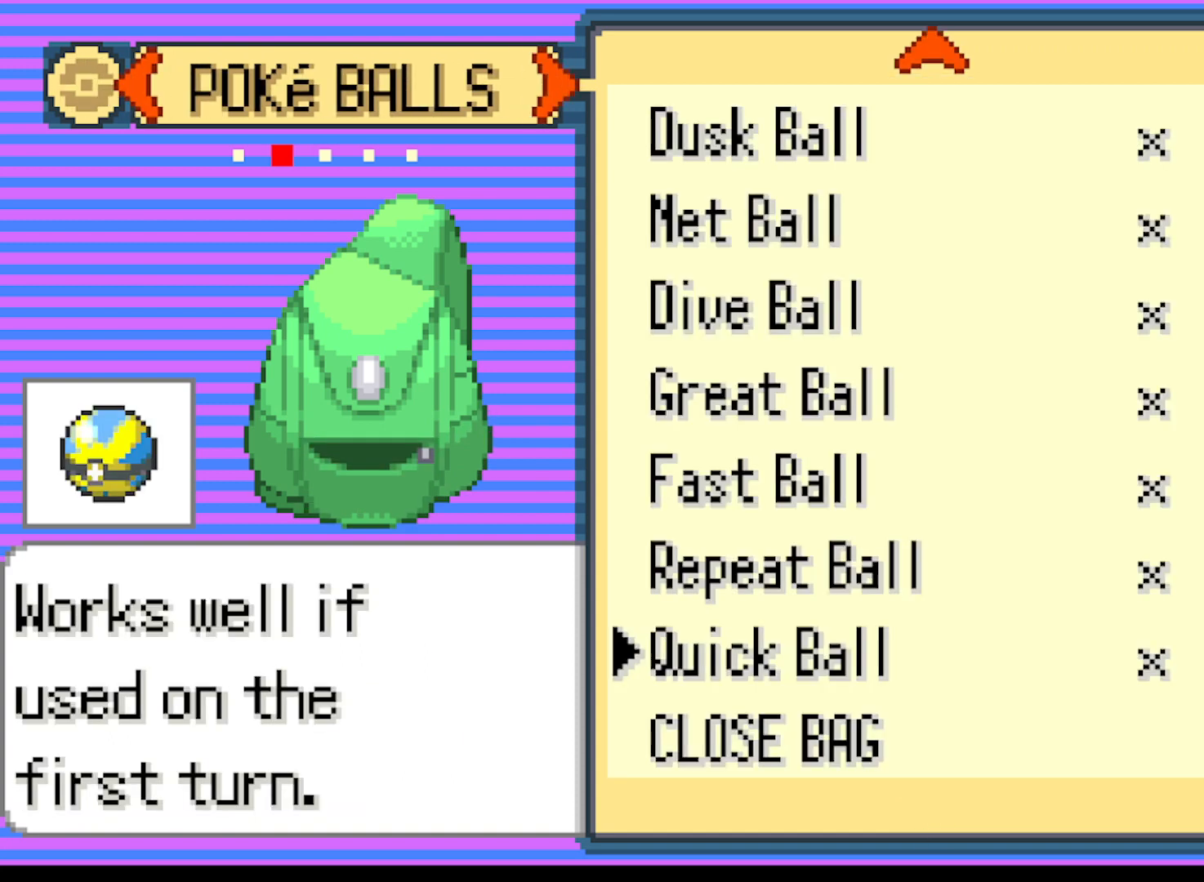
{"buttons": [], "left_stick": "center", "events": []}
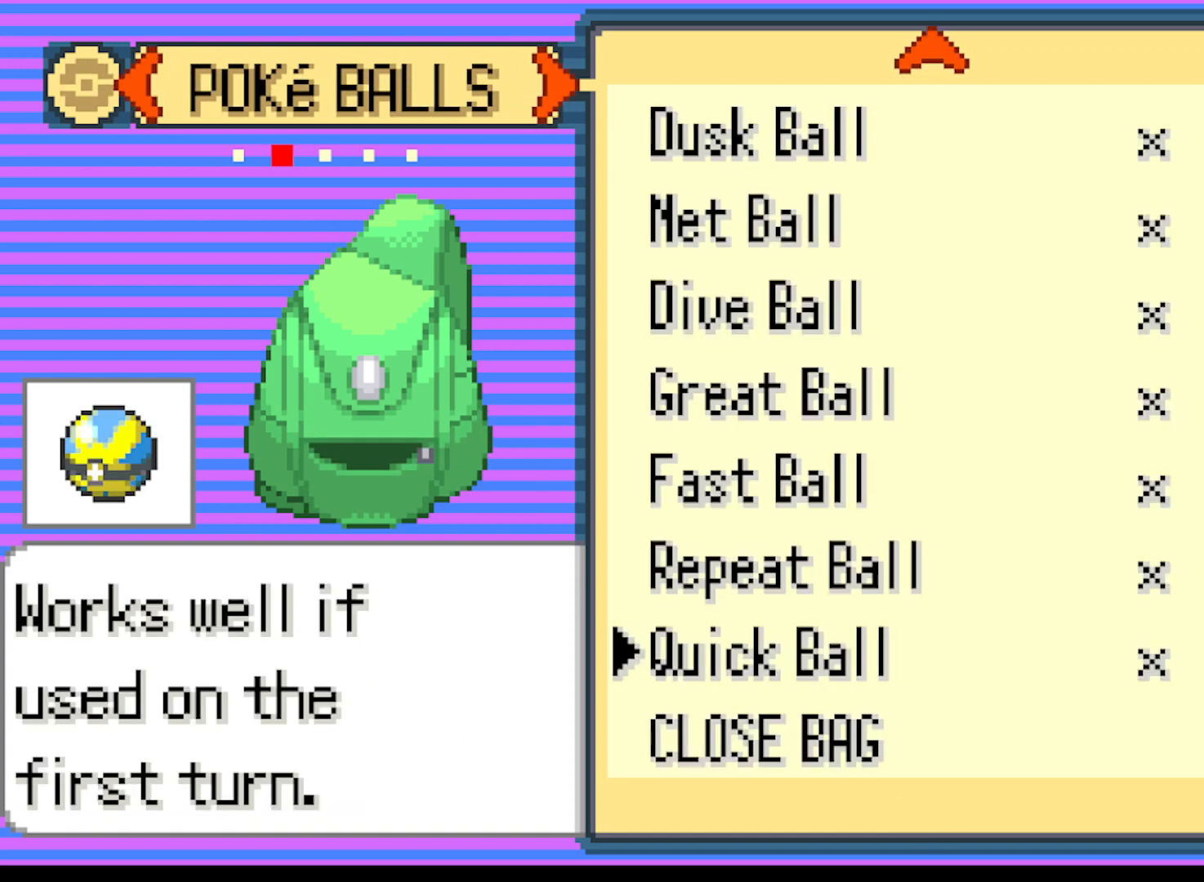
{"buttons": [], "left_stick": "center", "events": []}
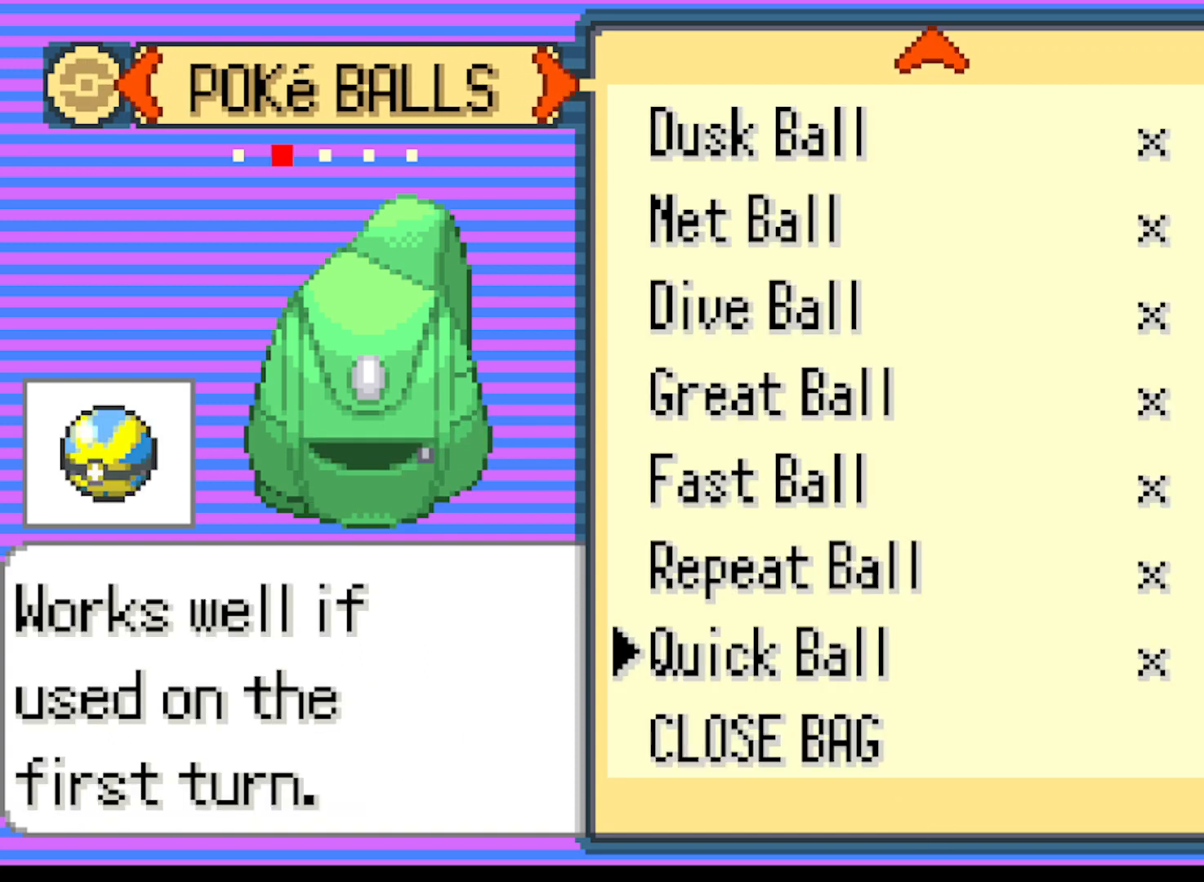
{"buttons": [], "left_stick": "center", "events": []}
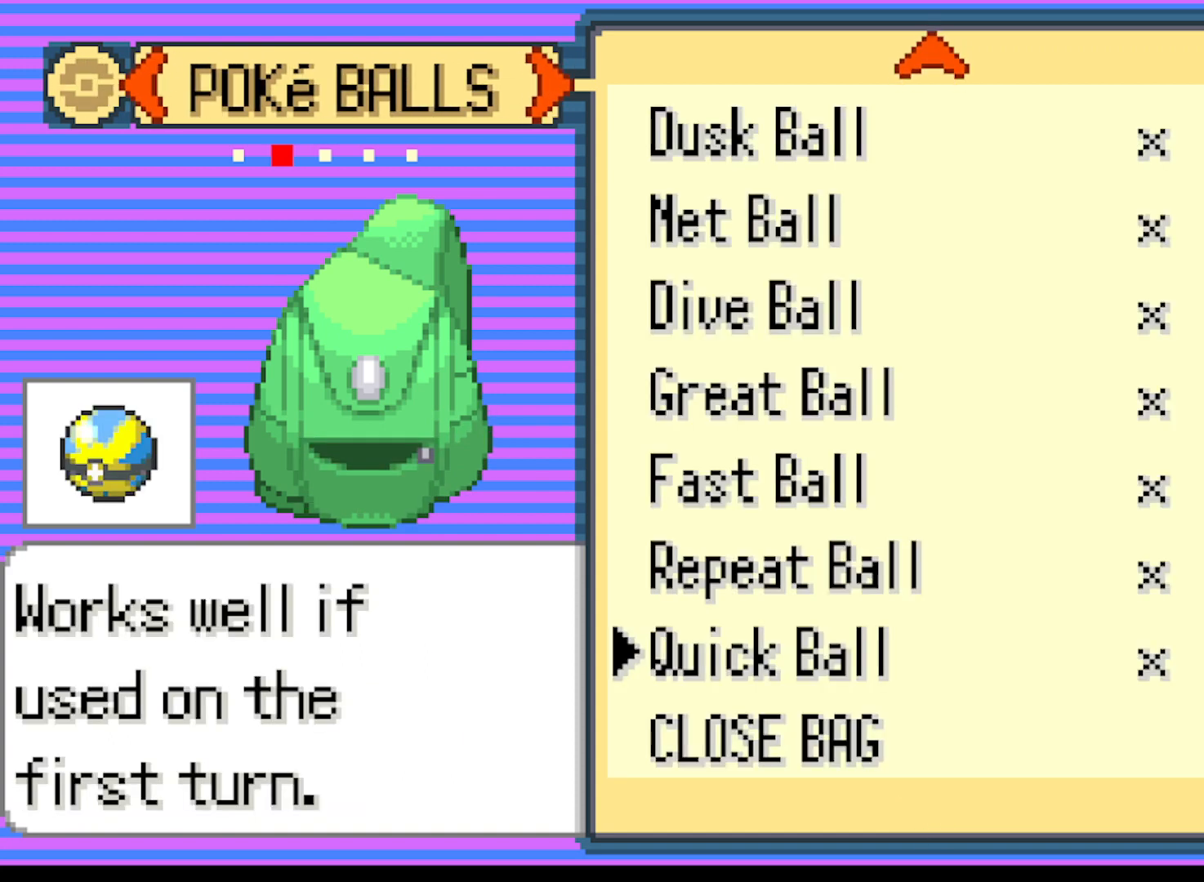
{"buttons": ["DPAD_UP"], "left_stick": "center", "events": [[500, "DPAD_UP", "down"]]}
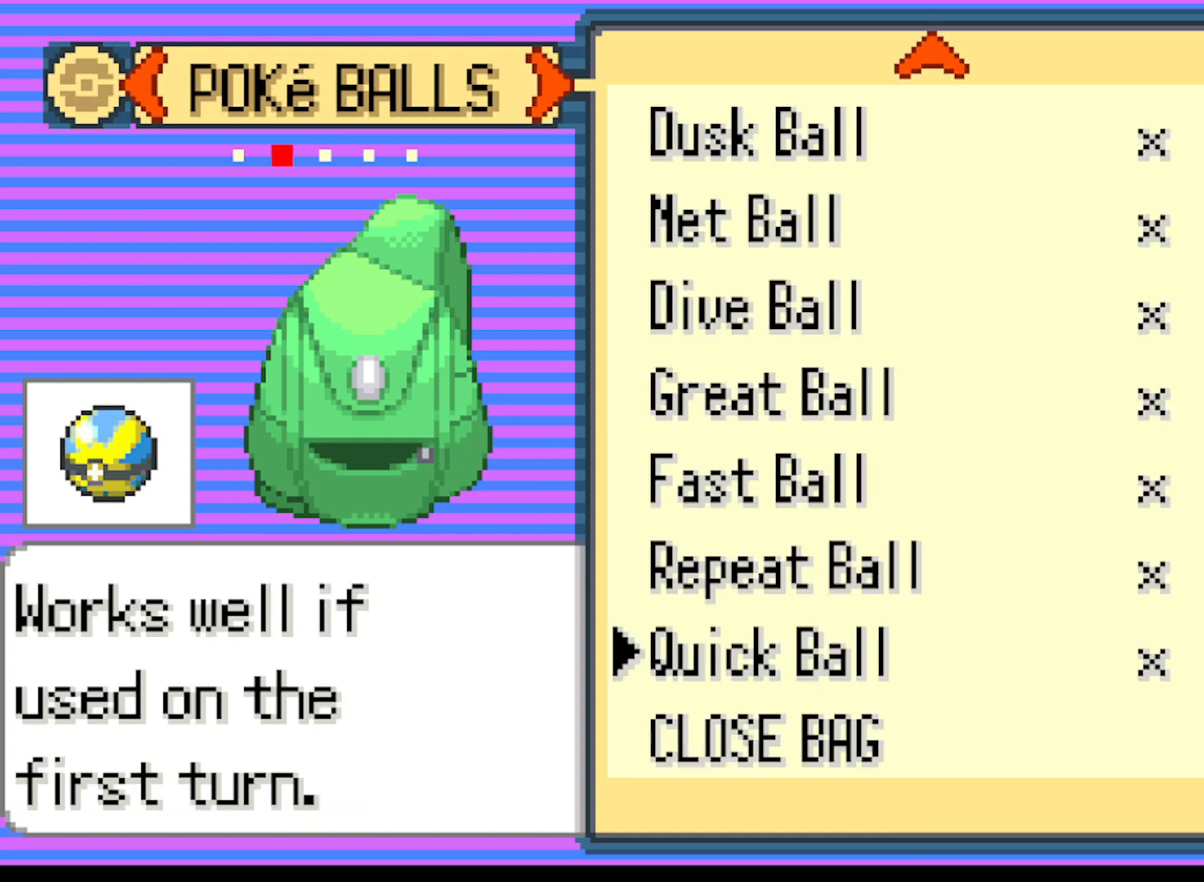
{"buttons": ["DPAD_UP"], "left_stick": "center", "events": []}
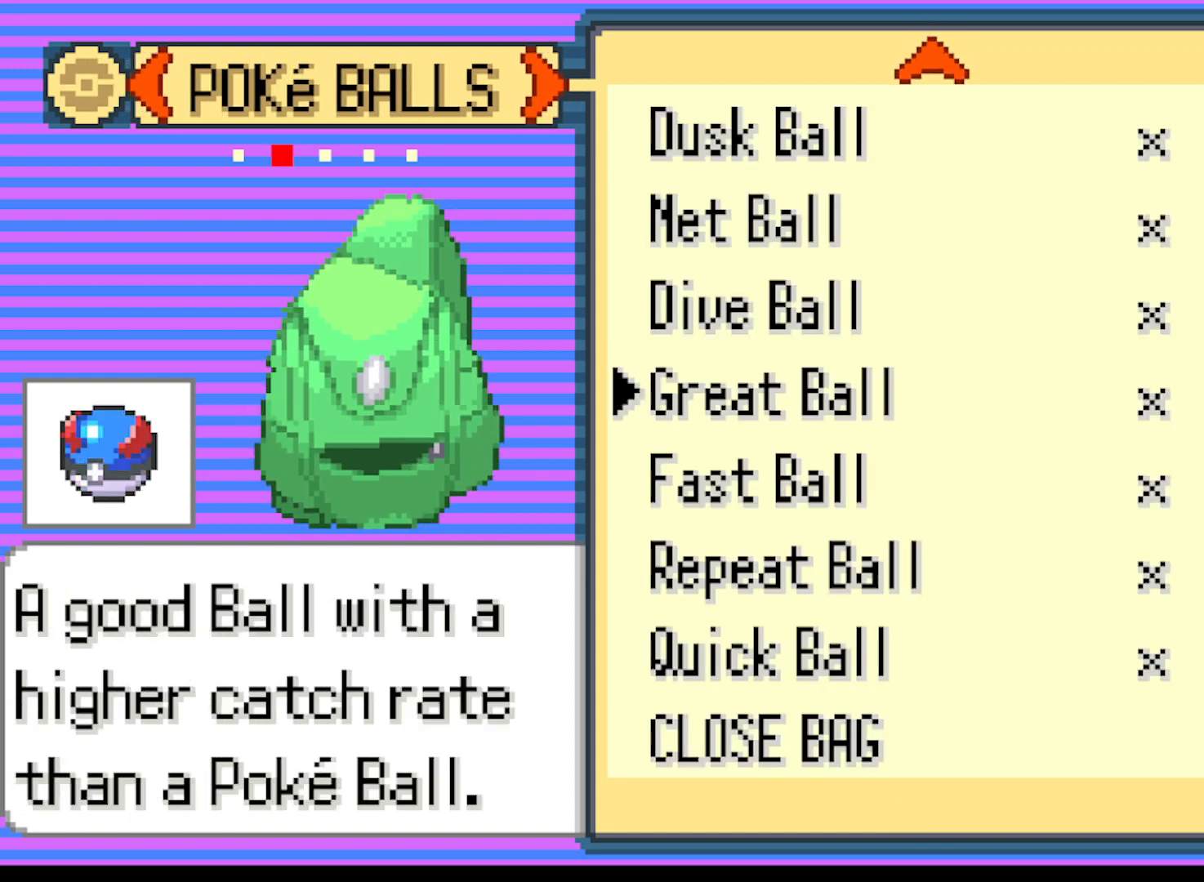
{"buttons": ["DPAD_UP"], "left_stick": "center", "events": []}
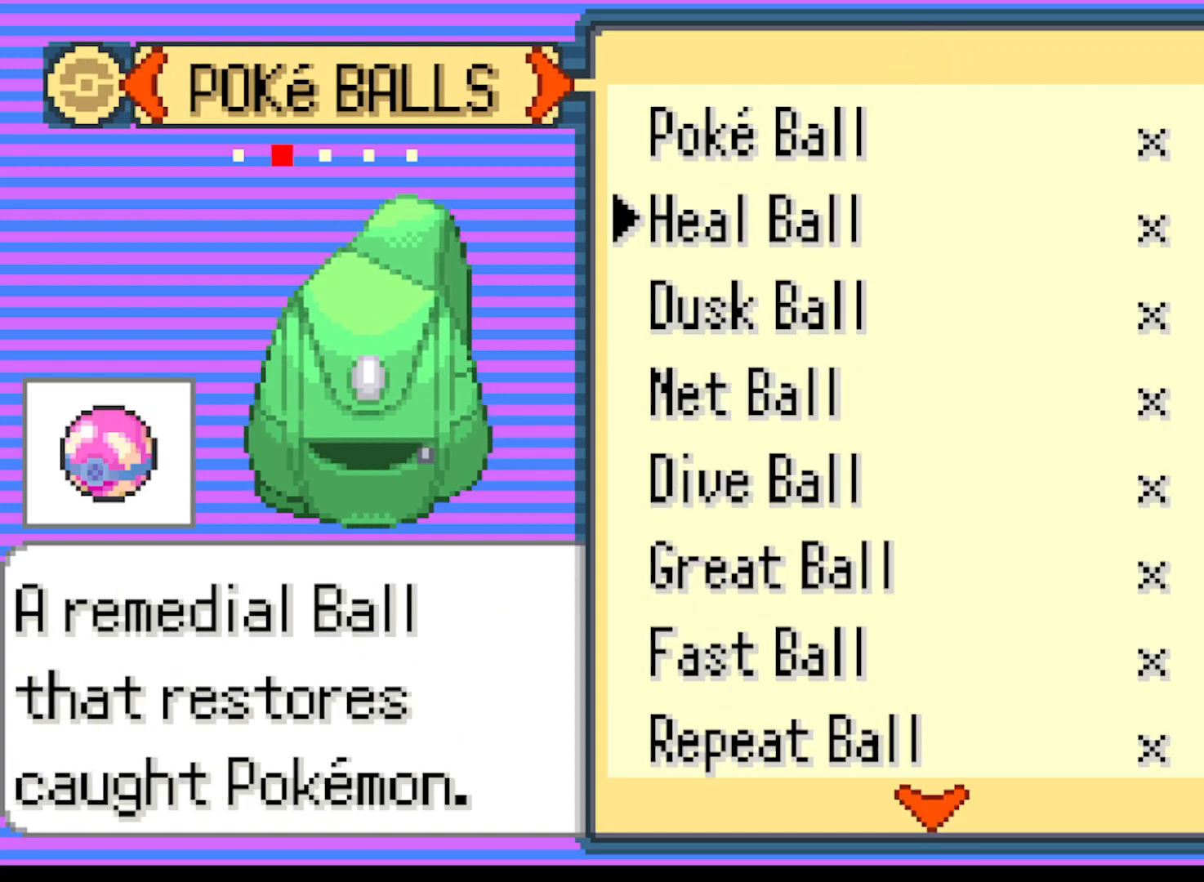
{"buttons": ["DPAD_UP"], "left_stick": "center", "events": []}
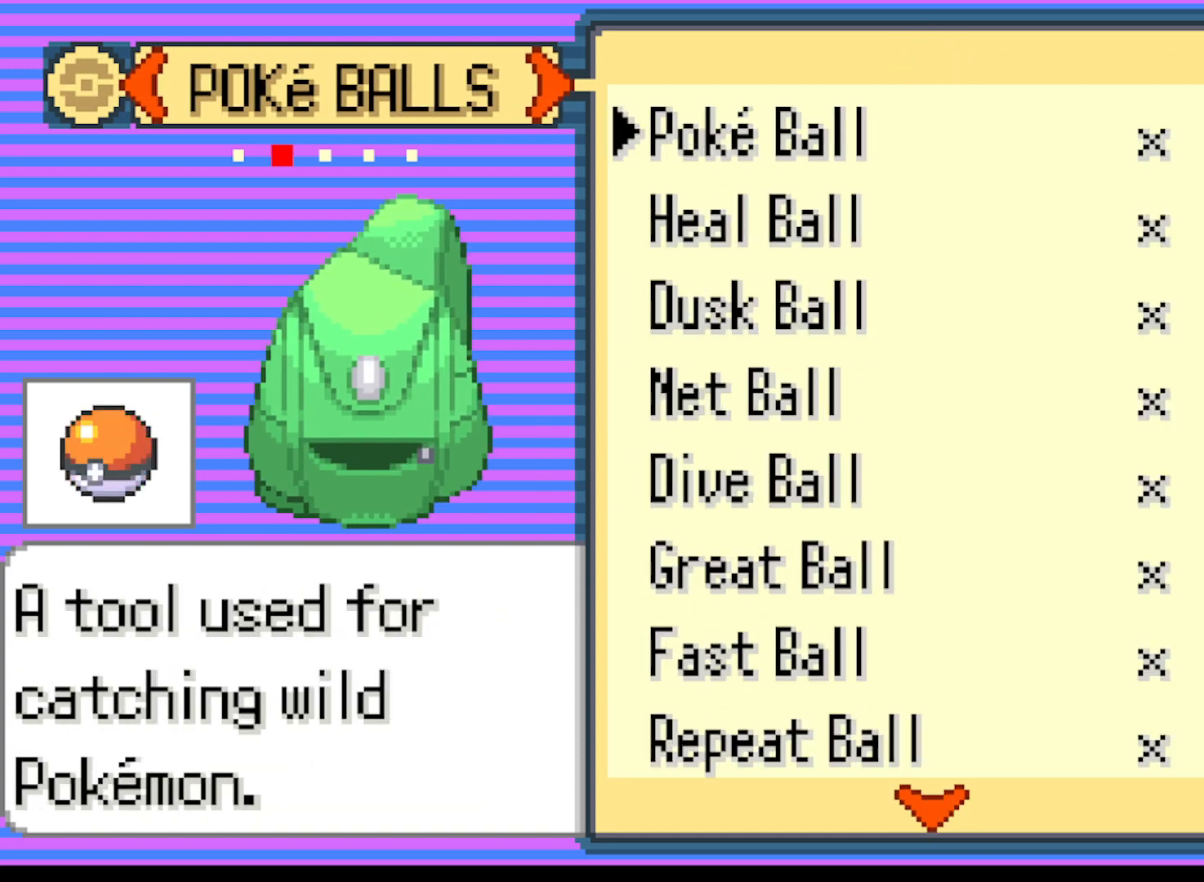
{"buttons": [], "left_stick": "center", "events": [[125, "DPAD_UP", "up"]]}
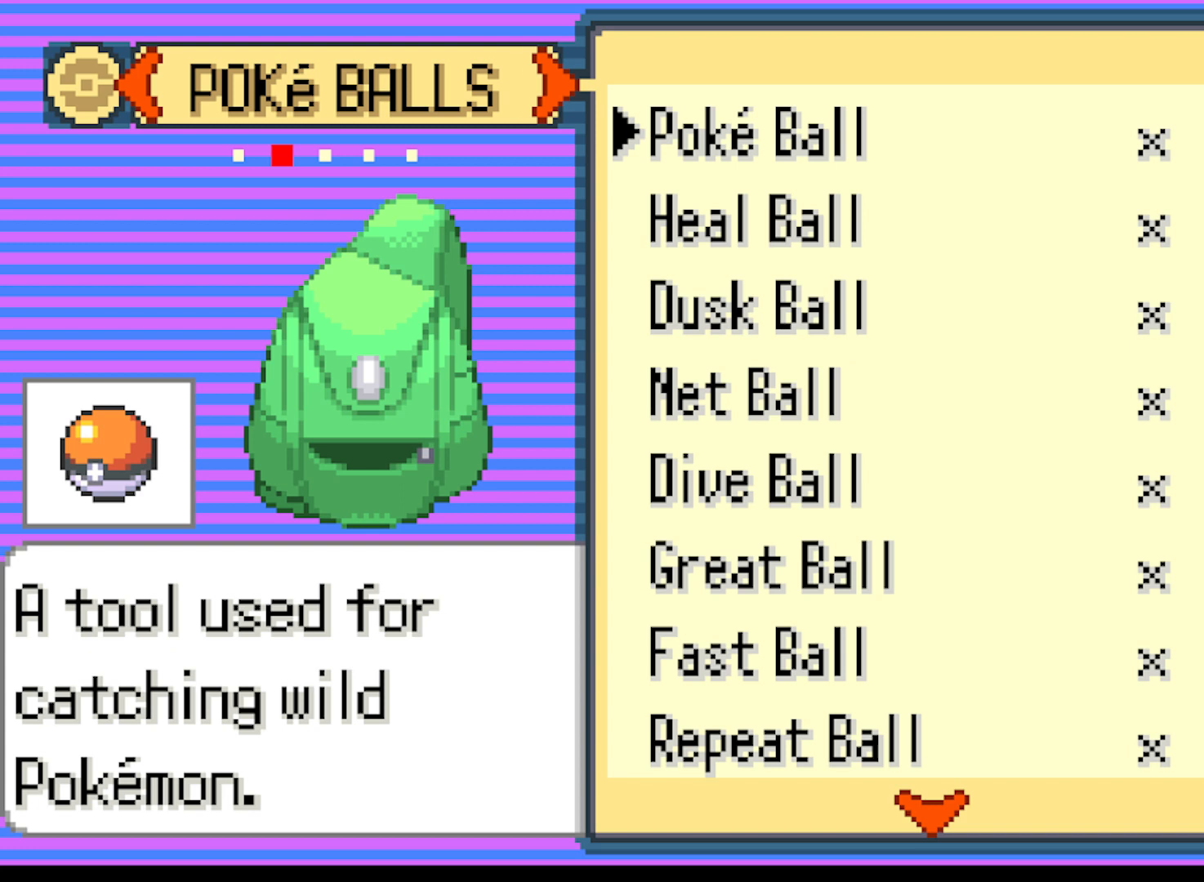
{"buttons": [], "left_stick": "center", "events": []}
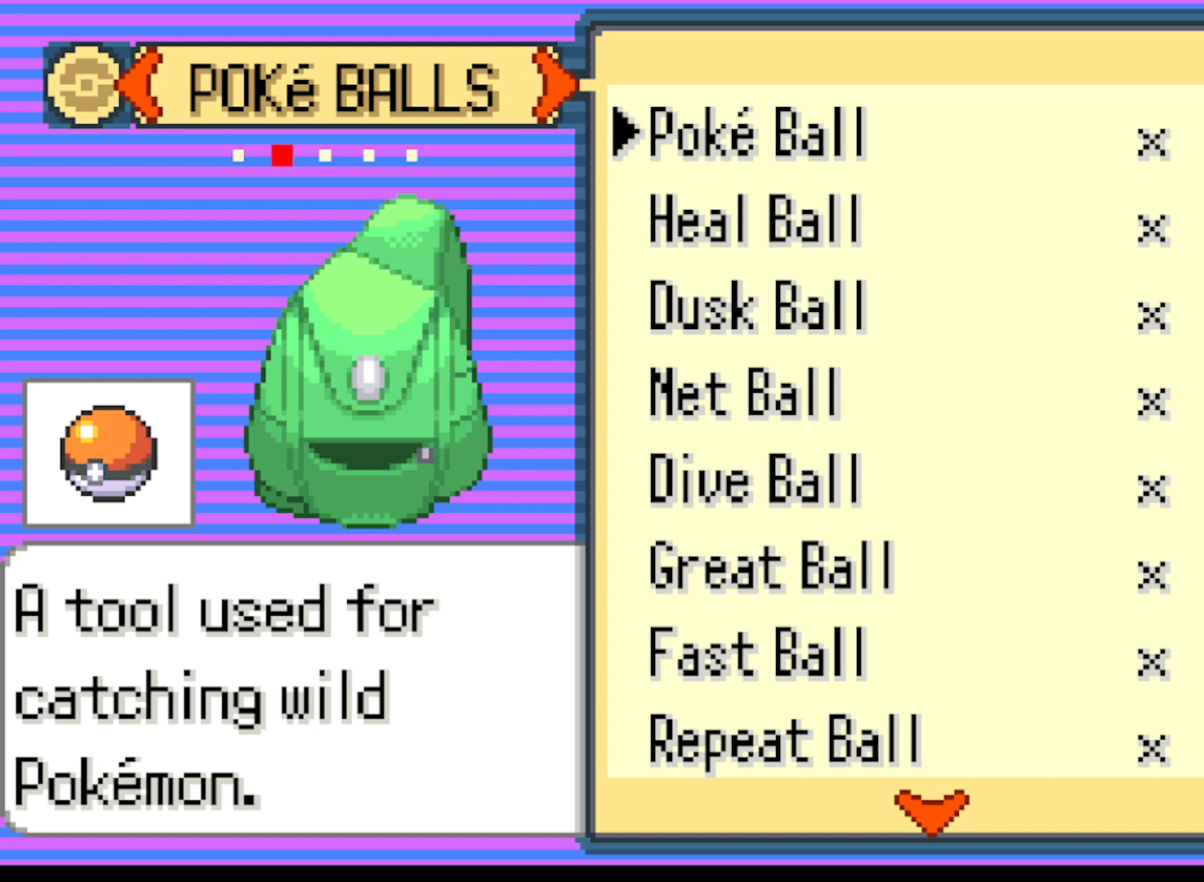
{"buttons": [], "left_stick": "center", "events": [[166, "B", "down"], [292, "B", "up"]]}
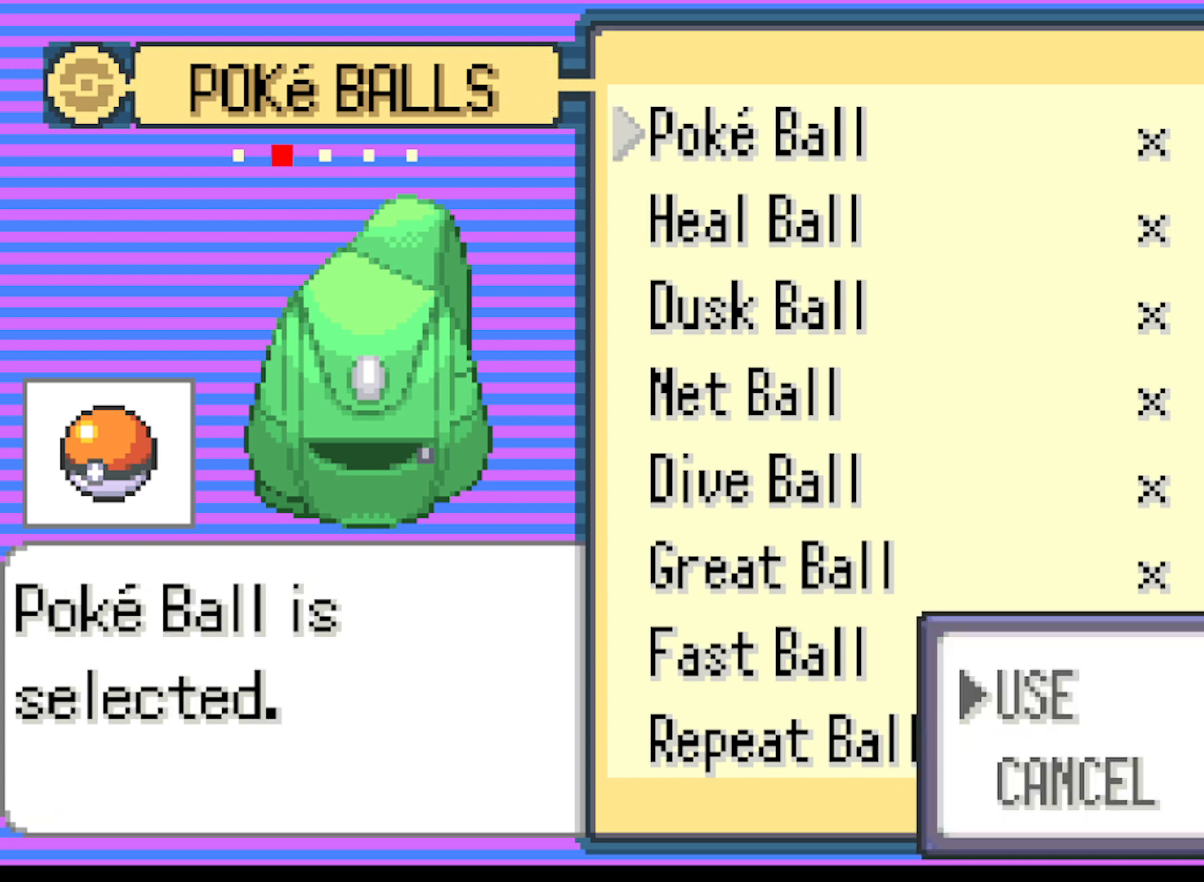
{"buttons": [], "left_stick": "center", "events": [[209, "B", "down"], [334, "B", "up"]]}